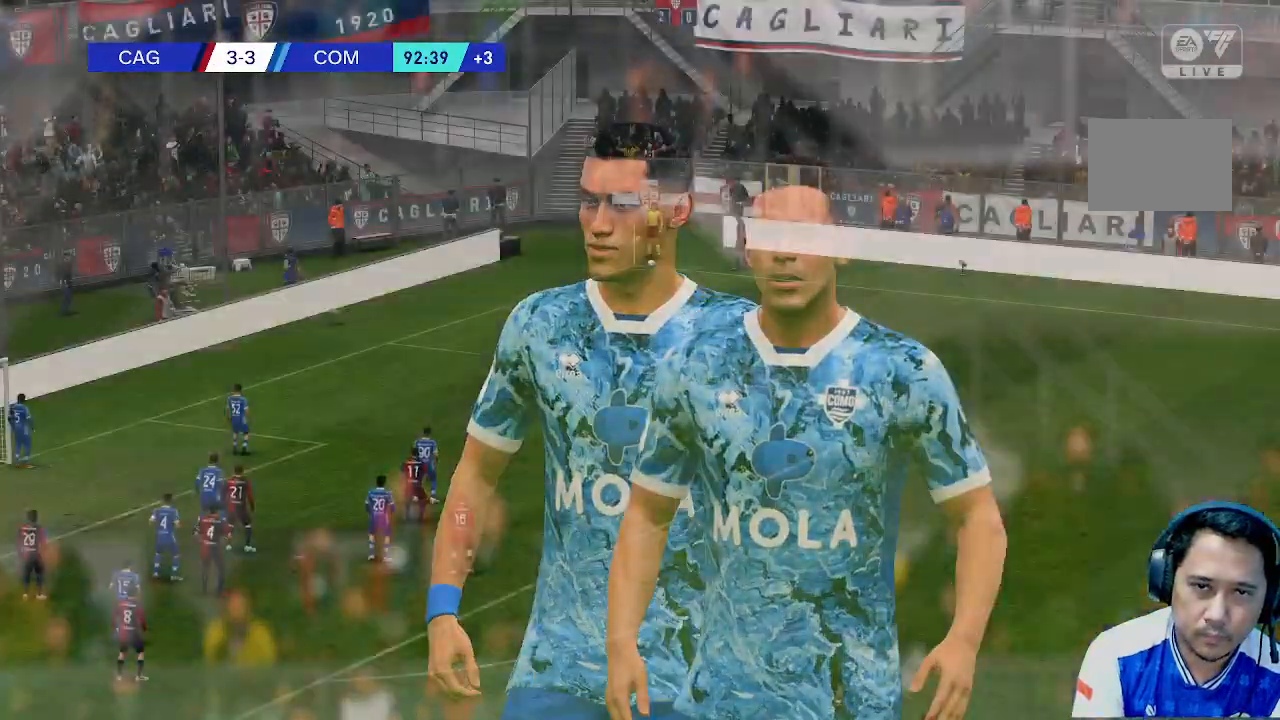
Gameplay with a controller (Xbox layout); each line is a JSON object with the inputs held at the frame after it (dt_ms = milliseconds from this image to that frame). "events" lists button and stick changes between this image and that frame as [ms after this image, input, new state], when the widget could be followed in between. Not read: L3 R3.
{"dt_ms": 500, "buttons": [], "left_stick": "center", "right_stick": "center", "events": []}
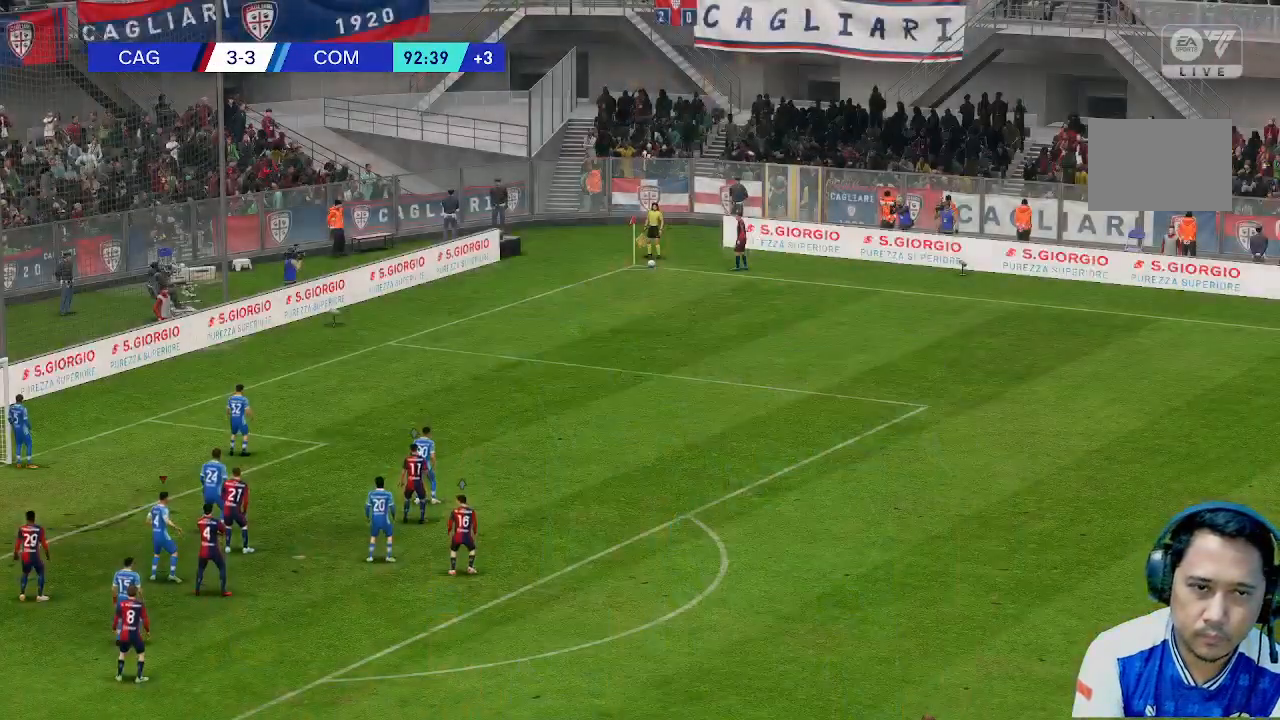
{"dt_ms": 1000, "buttons": [], "left_stick": "center", "right_stick": "center"}
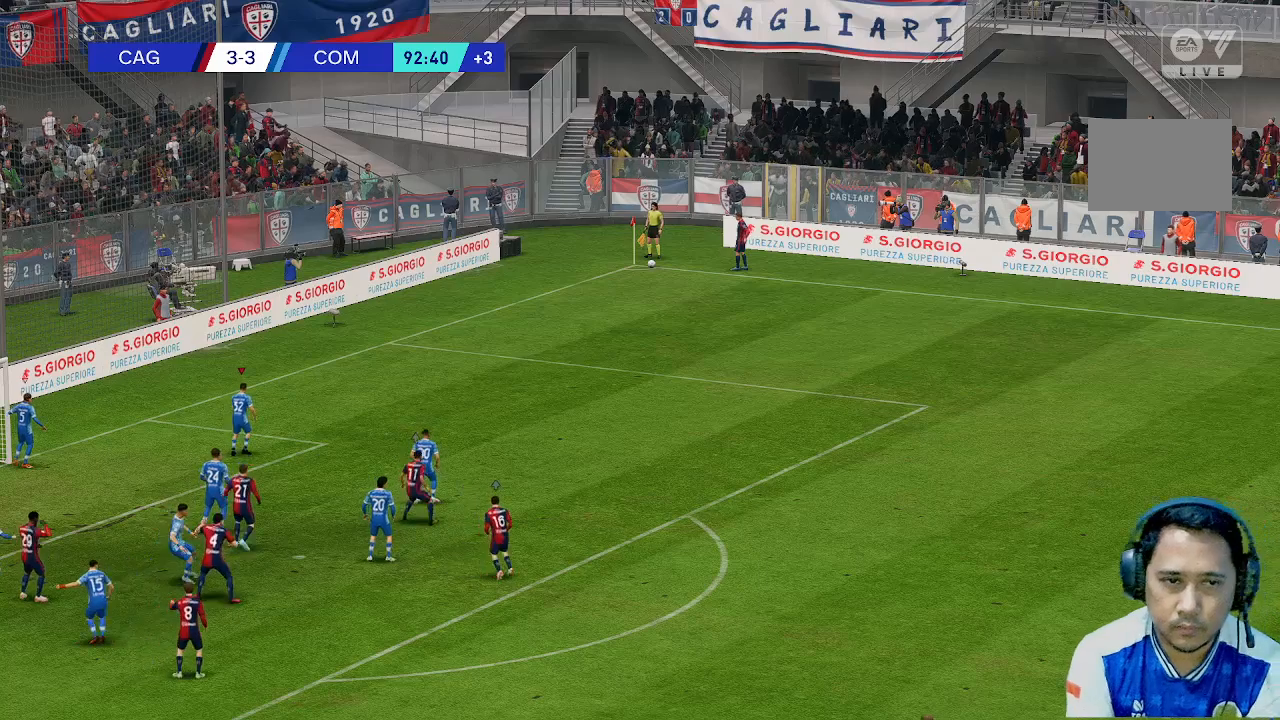
{"dt_ms": 500, "buttons": [], "left_stick": "down", "right_stick": "center", "events": [[500, "left_stick", "down"]]}
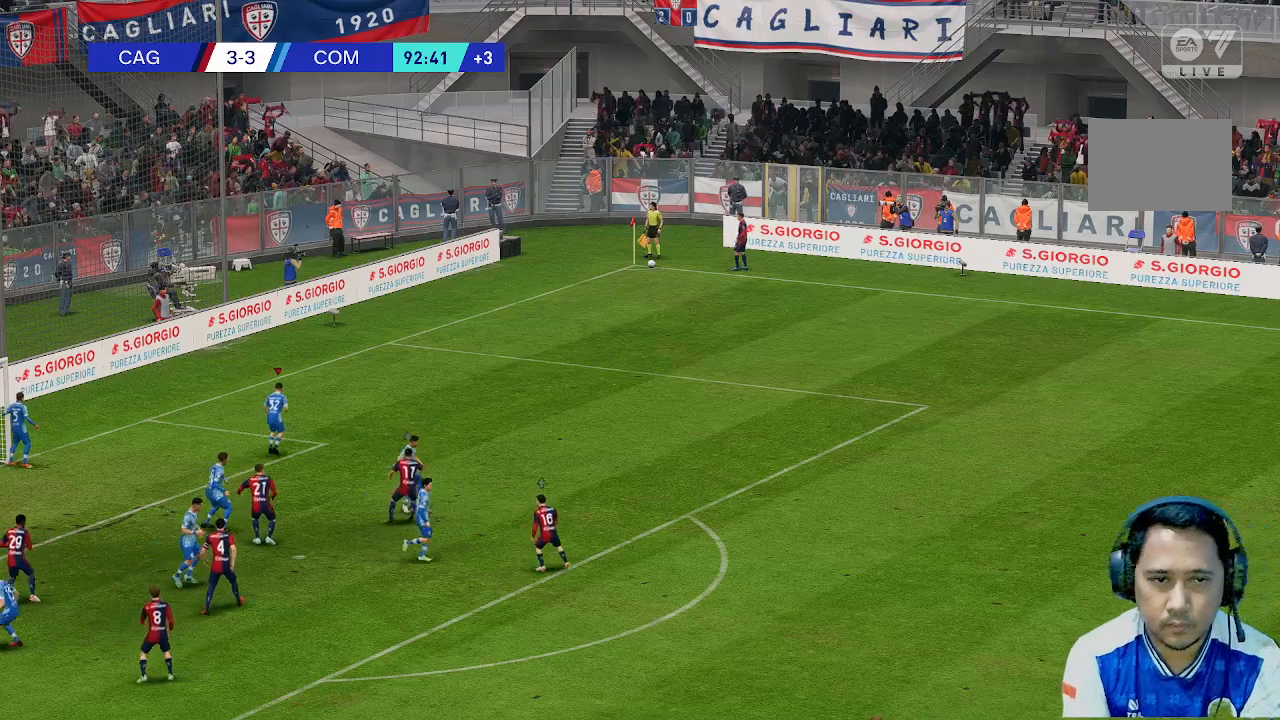
{"dt_ms": 500, "buttons": [], "left_stick": "center", "right_stick": "center", "events": [[400, "left_stick", "center"]]}
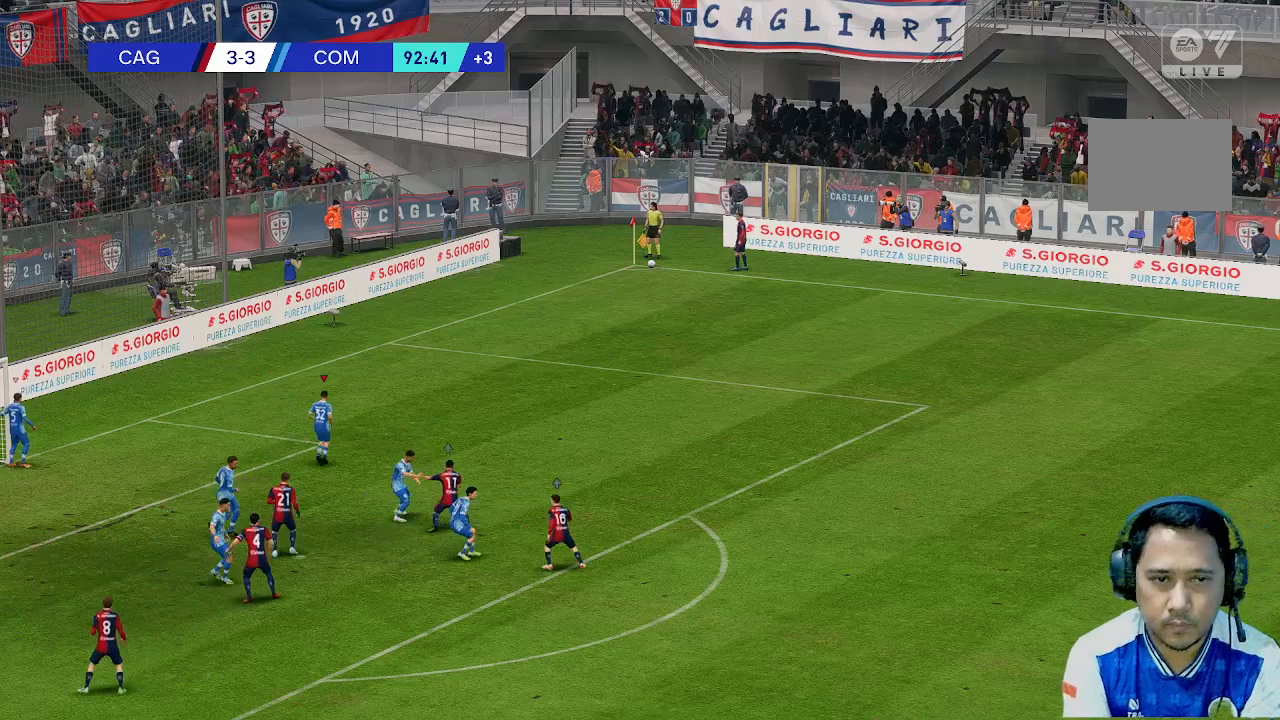
{"dt_ms": 500, "buttons": [], "left_stick": "center", "right_stick": "center", "events": []}
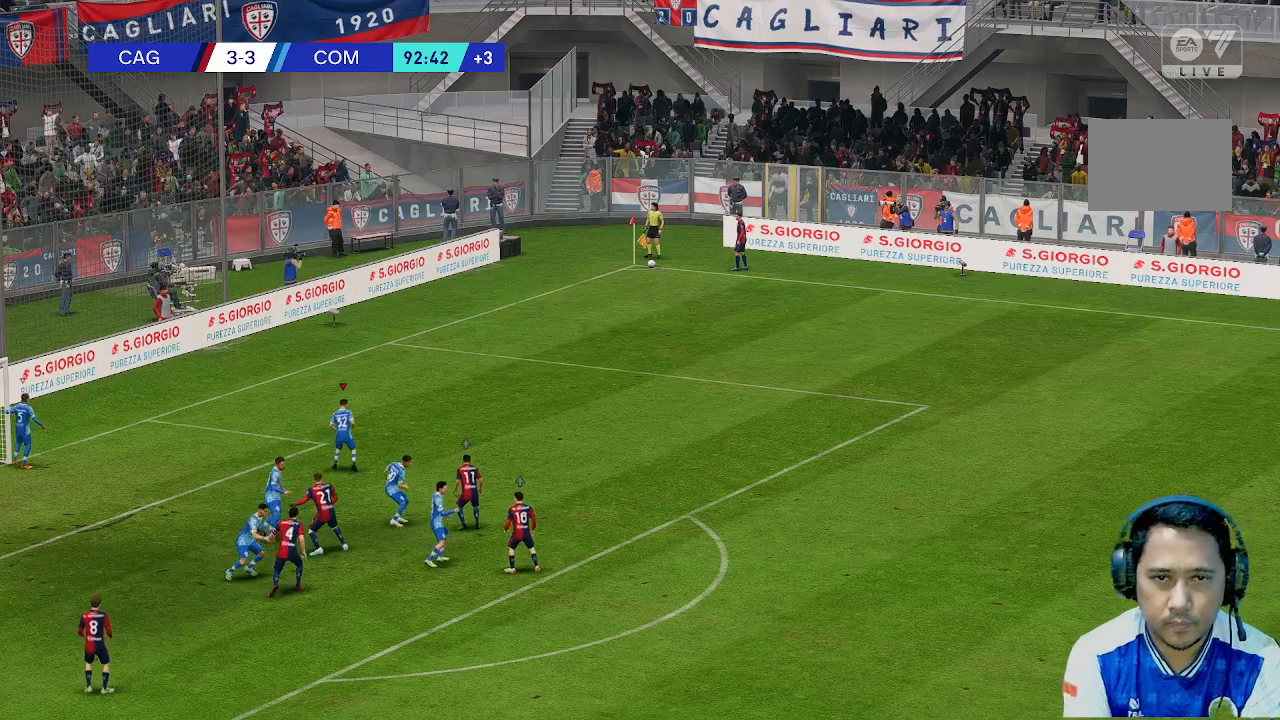
{"dt_ms": 500, "buttons": [], "left_stick": "center", "right_stick": "center", "events": []}
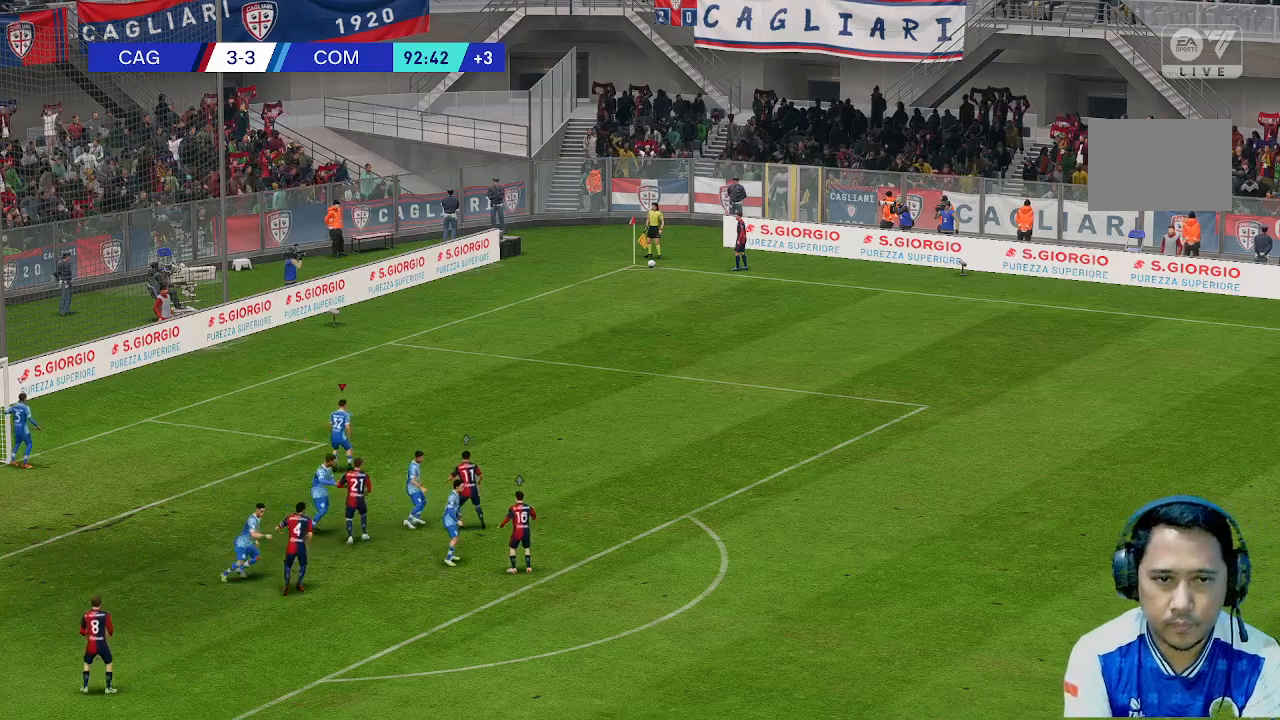
{"dt_ms": 500, "buttons": [], "left_stick": "center", "right_stick": "center", "events": []}
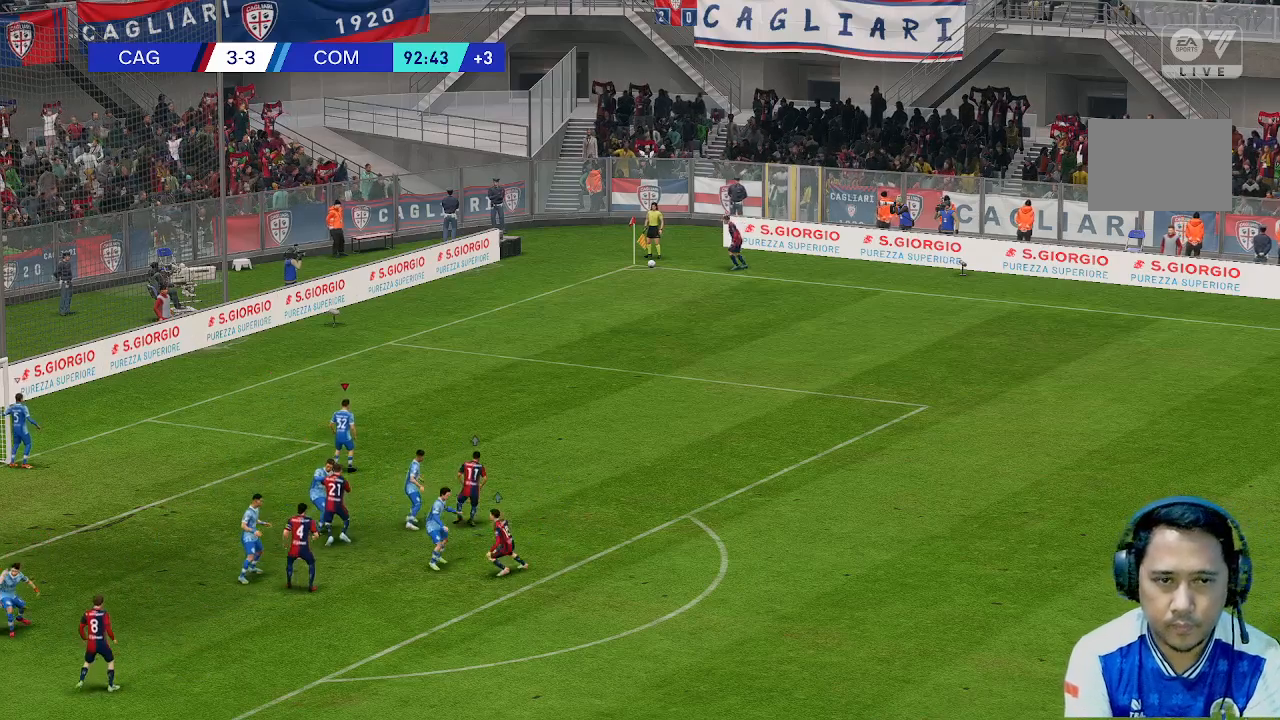
{"dt_ms": 500, "buttons": [], "left_stick": "center", "right_stick": "center", "events": []}
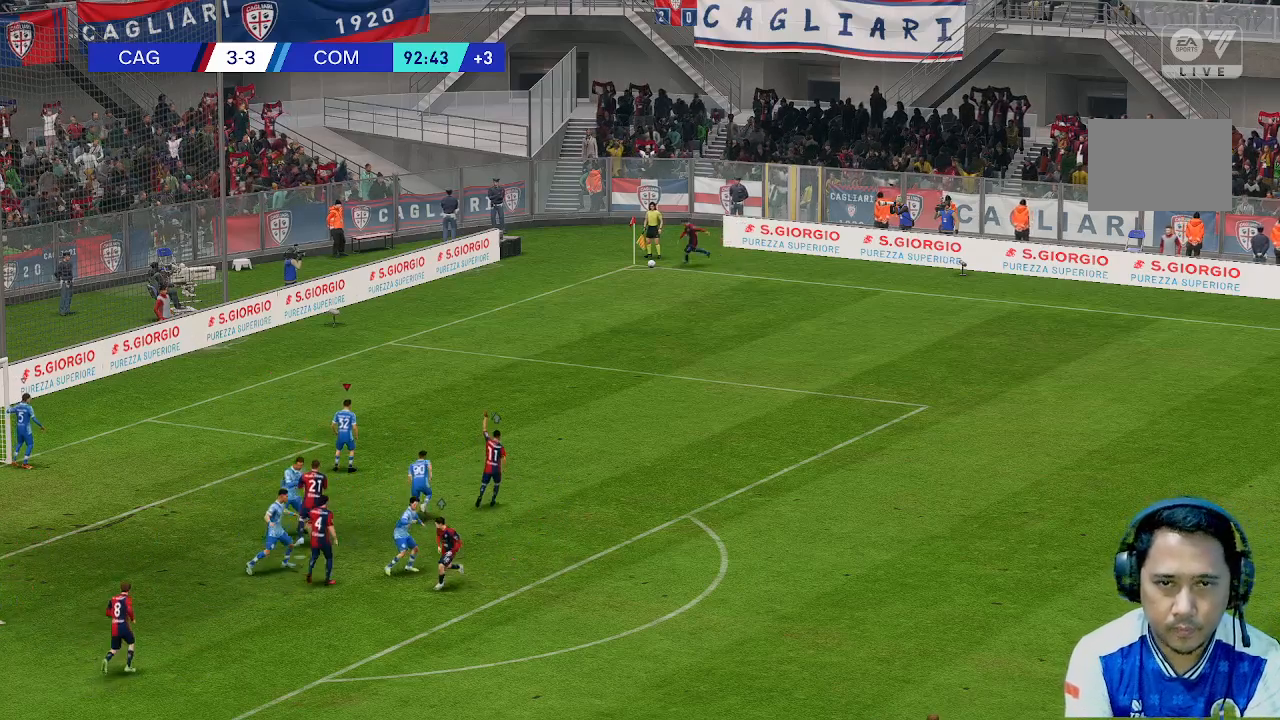
{"dt_ms": 500, "buttons": [], "left_stick": "center", "right_stick": "center", "events": []}
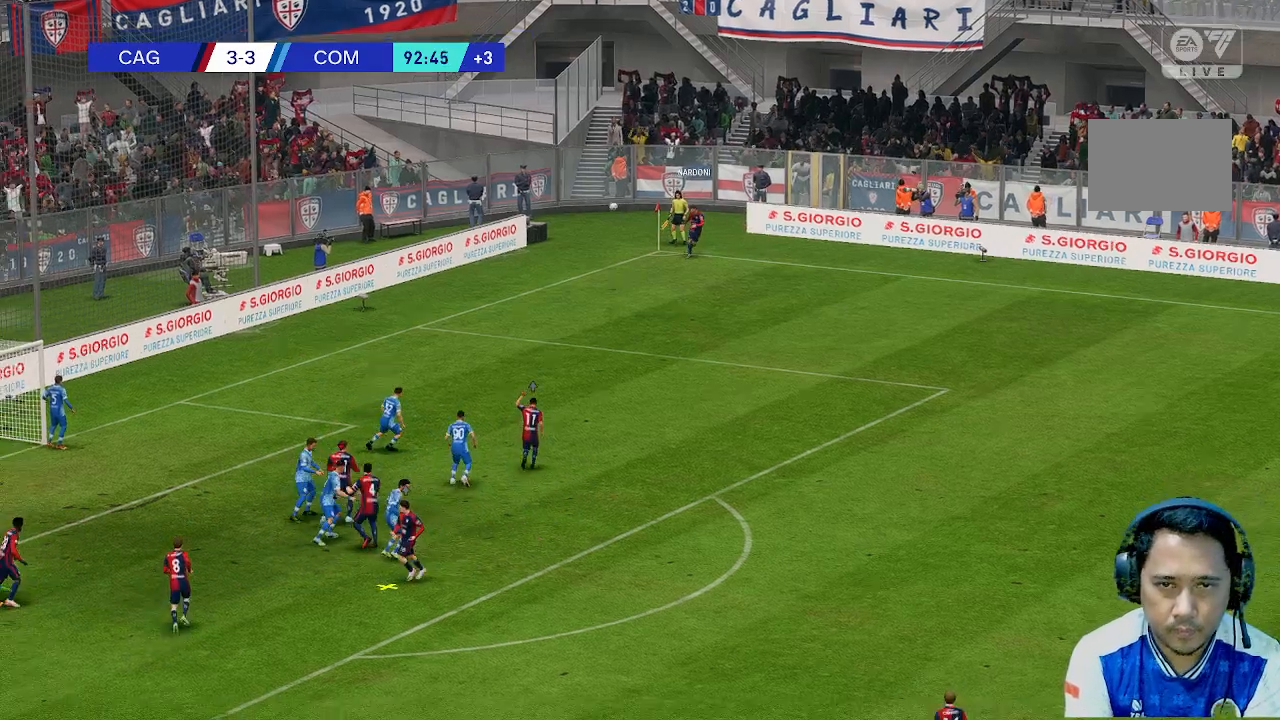
{"dt_ms": 500, "buttons": [], "left_stick": "up", "right_stick": "center"}
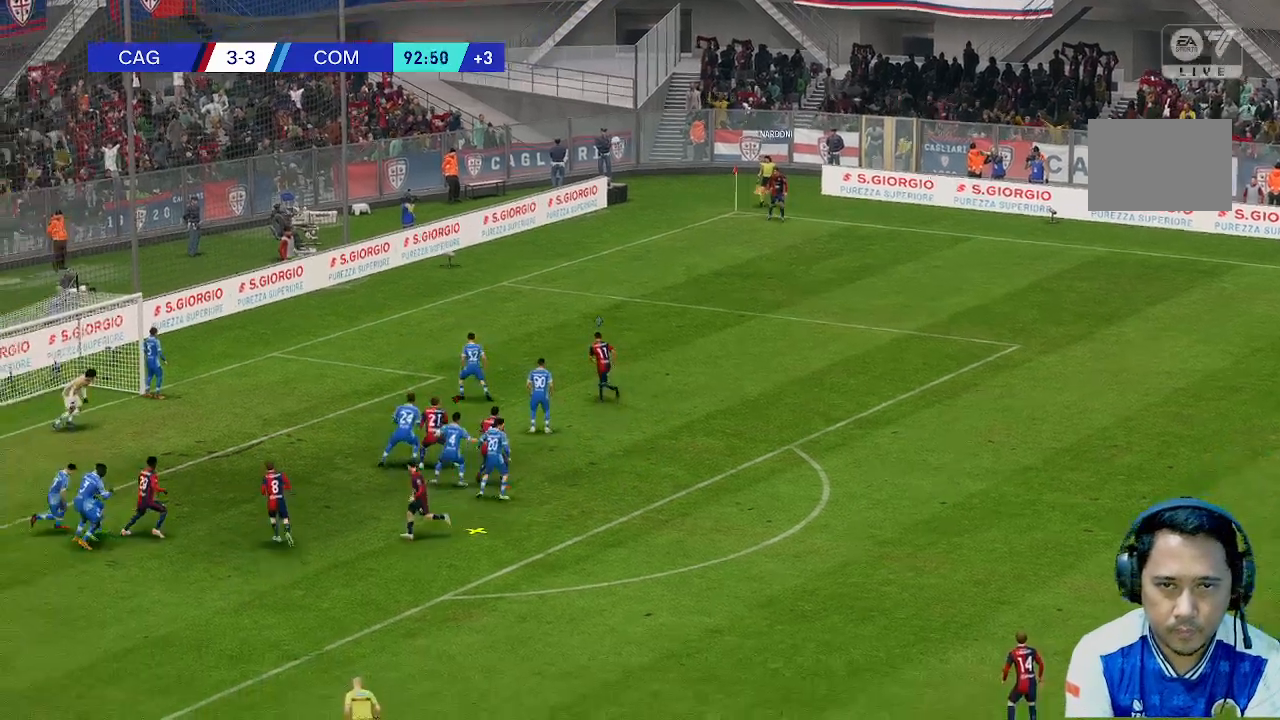
{"dt_ms": 500, "buttons": [], "left_stick": "up-left", "right_stick": "center", "events": [[67, "left_stick", "up-left"]]}
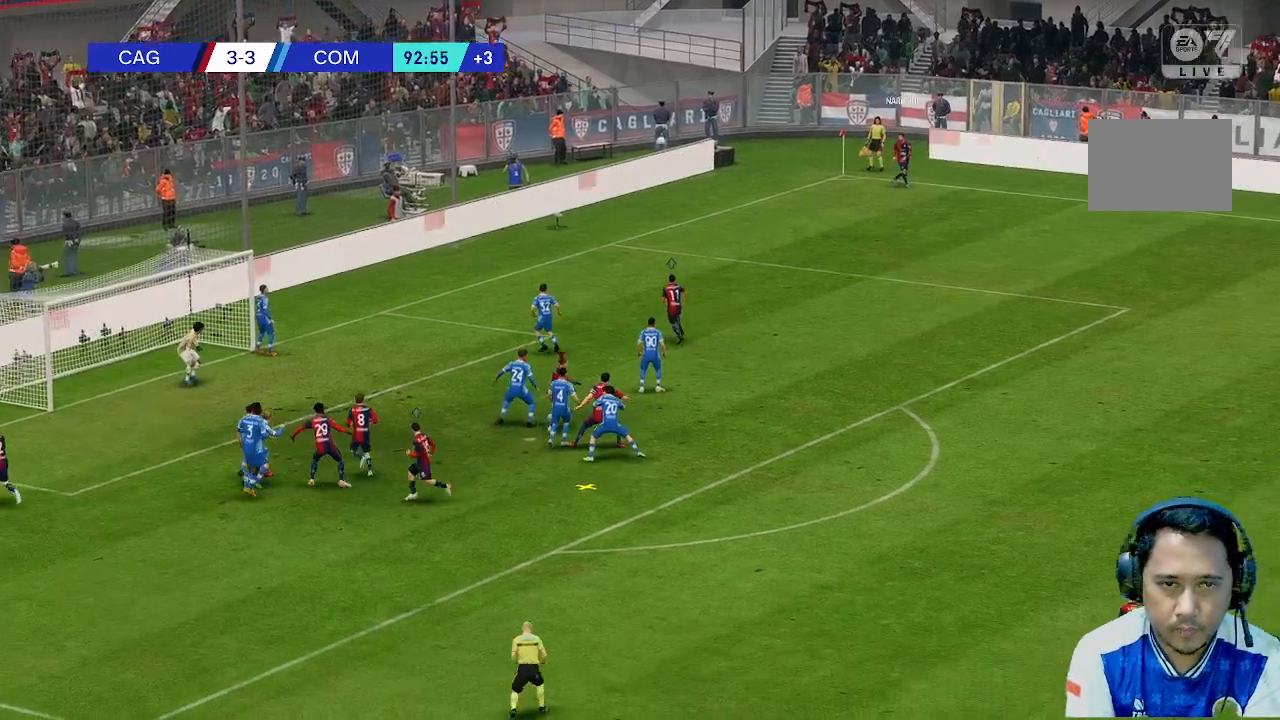
{"dt_ms": 500, "buttons": [], "left_stick": "center", "right_stick": "center", "events": [[233, "left_stick", "center"]]}